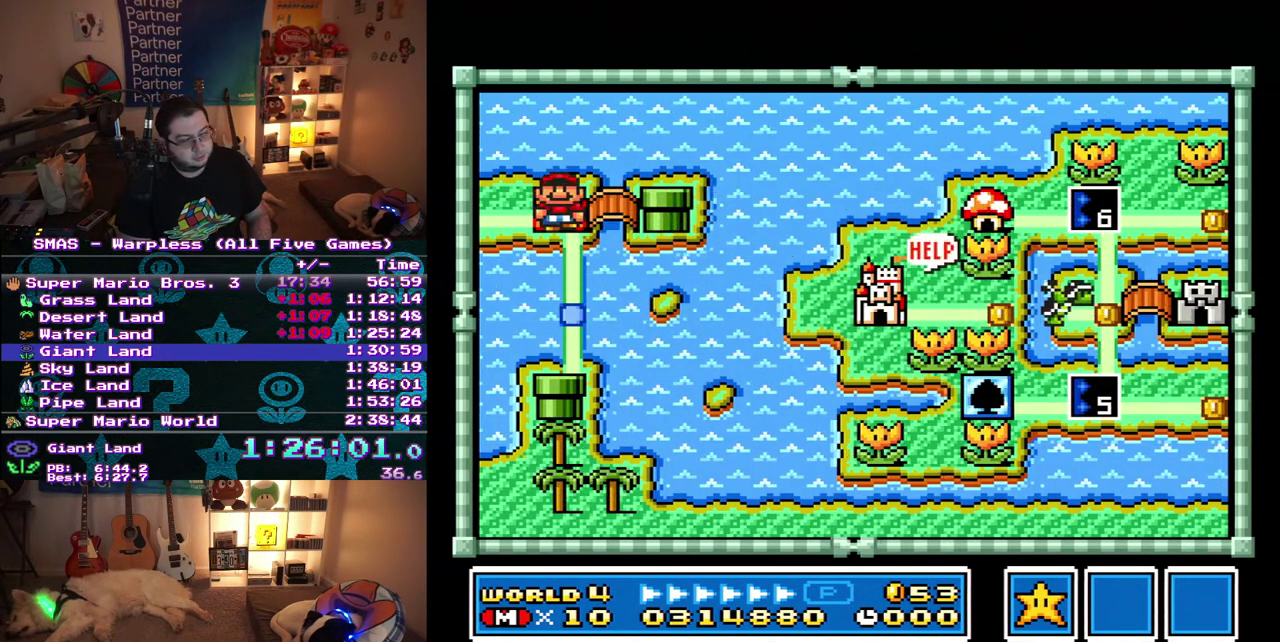
Gameplay with a controller (Nintendo layout); each line is a JSON object with the inputs held at the frame after it. "events" lists button and stick changes between this image and that frame as [ms after this image, input, new state], when the widget could be followed in between. Not read: A B L3 R3 X Y.
{"buttons": [], "events": [[67, "DPAD_RIGHT", "down"], [267, "DPAD_RIGHT", "up"]]}
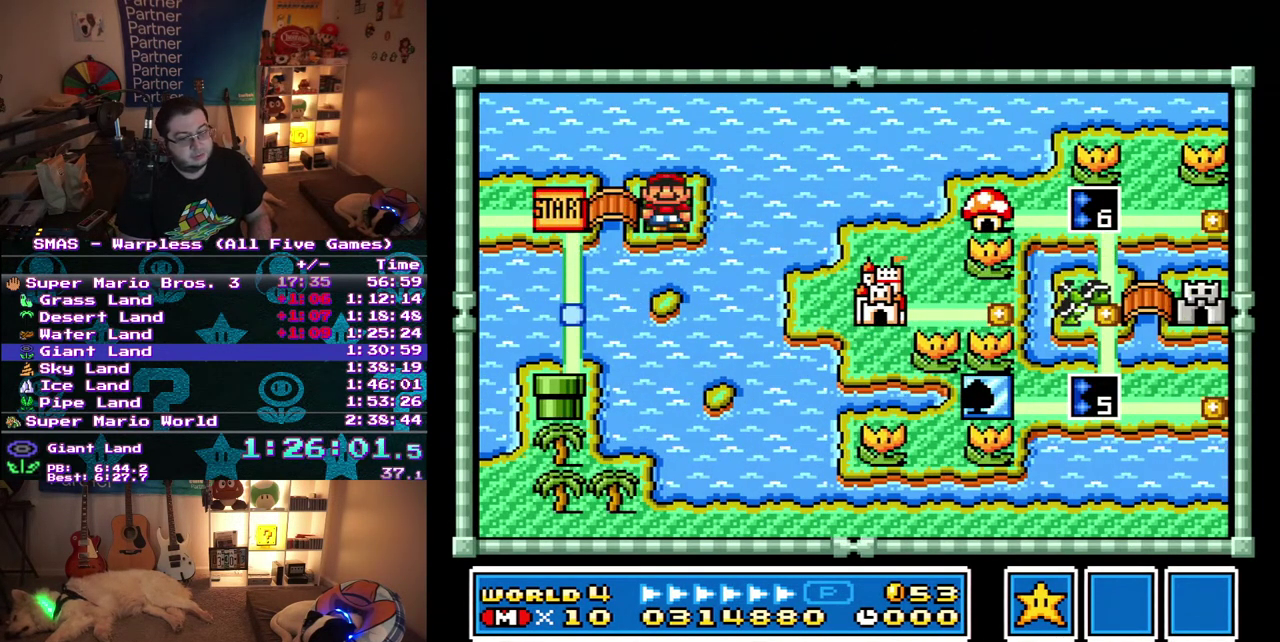
{"buttons": ["DPAD_RIGHT"], "events": [[283, "DPAD_RIGHT", "down"]]}
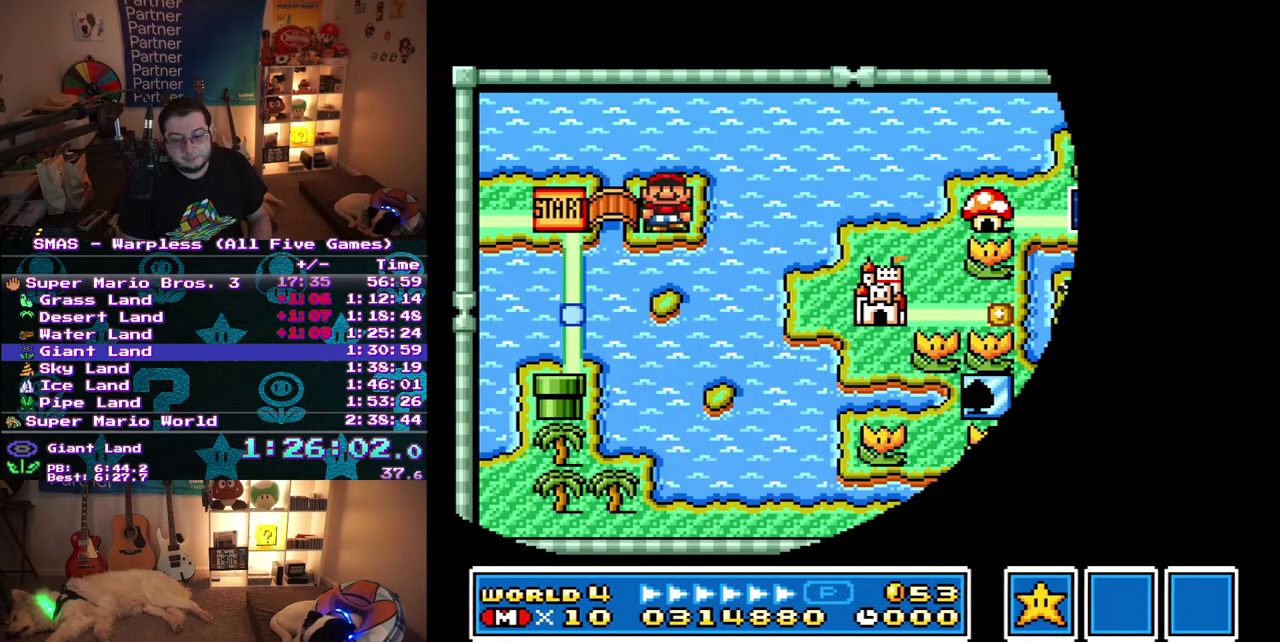
{"buttons": ["DPAD_RIGHT"], "events": []}
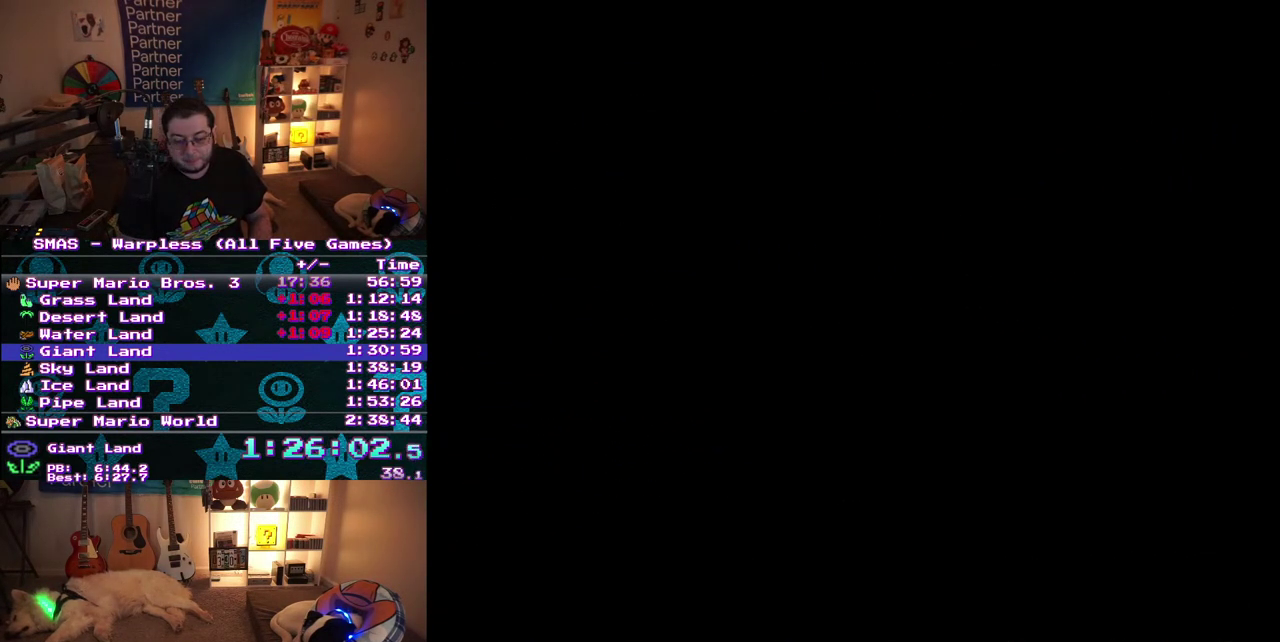
{"buttons": ["DPAD_RIGHT"], "events": []}
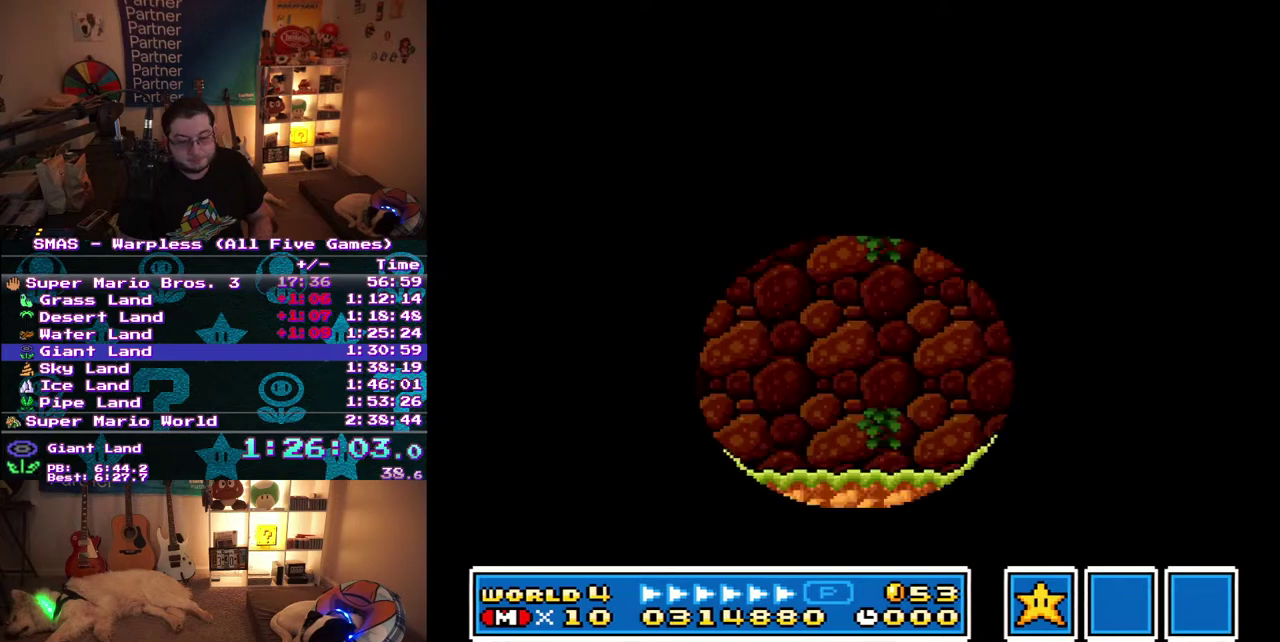
{"buttons": ["DPAD_RIGHT"], "events": []}
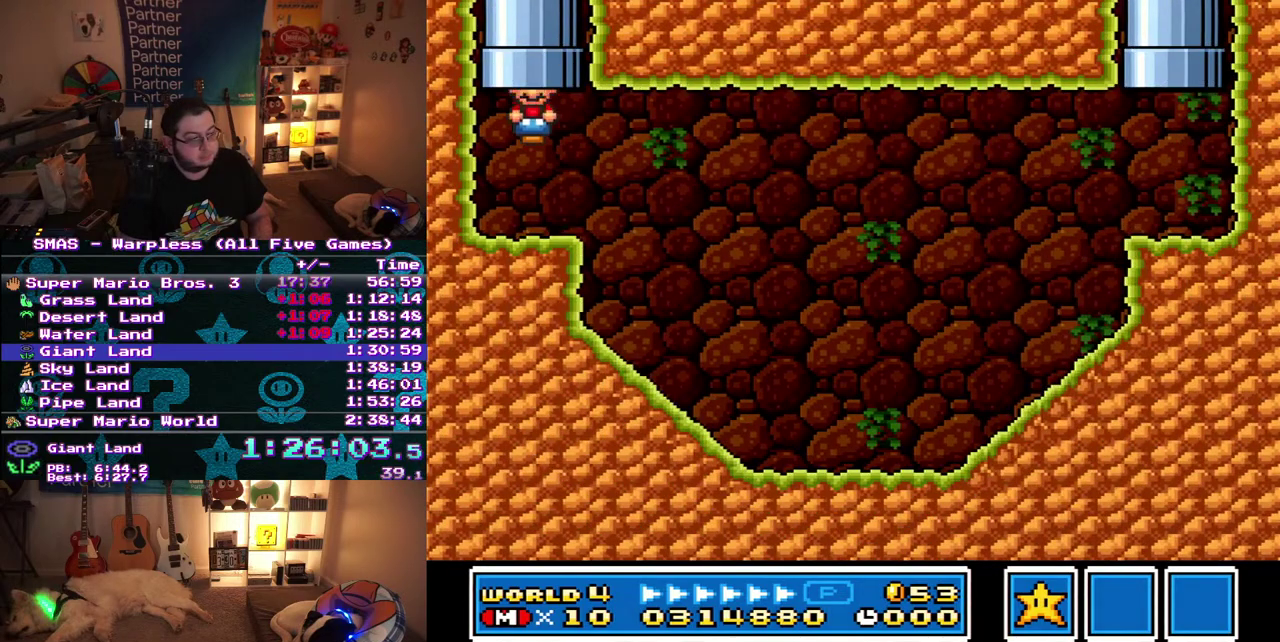
{"buttons": ["DPAD_RIGHT"], "events": []}
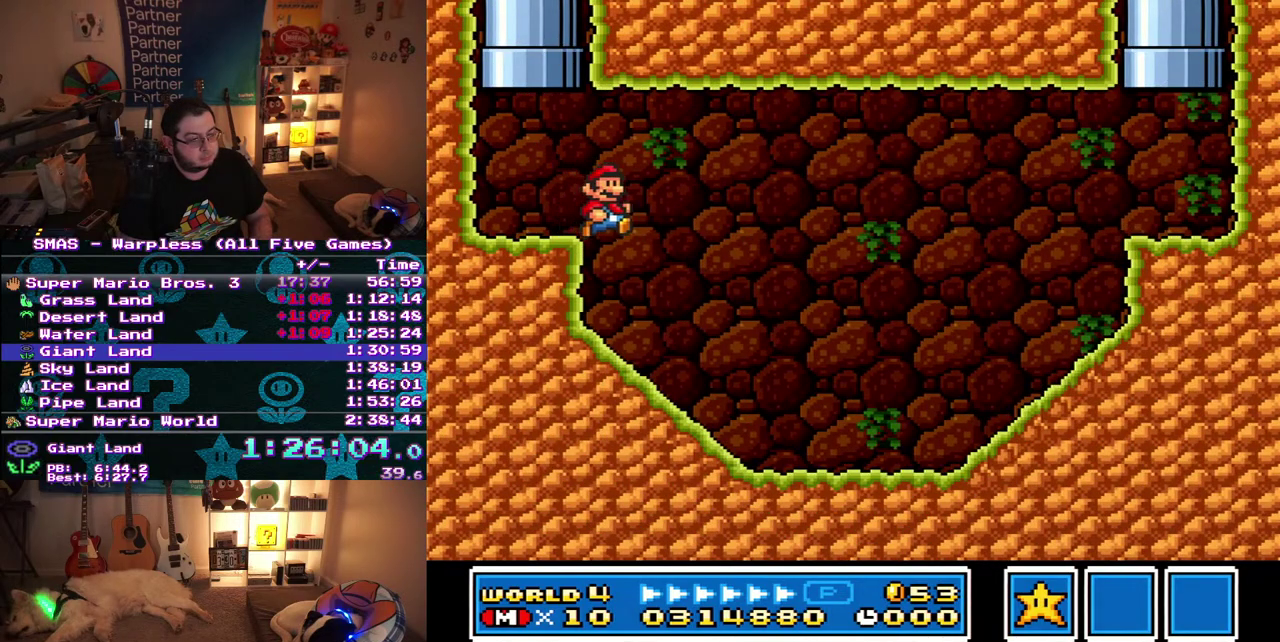
{"buttons": ["DPAD_RIGHT"], "events": []}
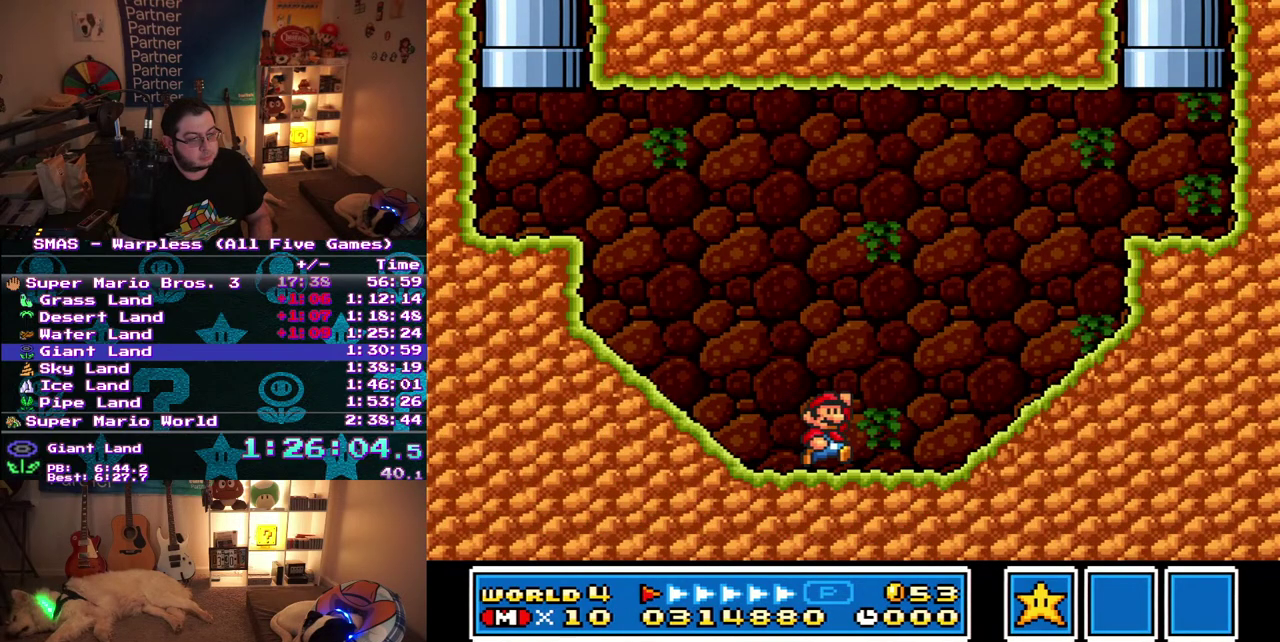
{"buttons": [], "events": [[483, "DPAD_RIGHT", "up"]]}
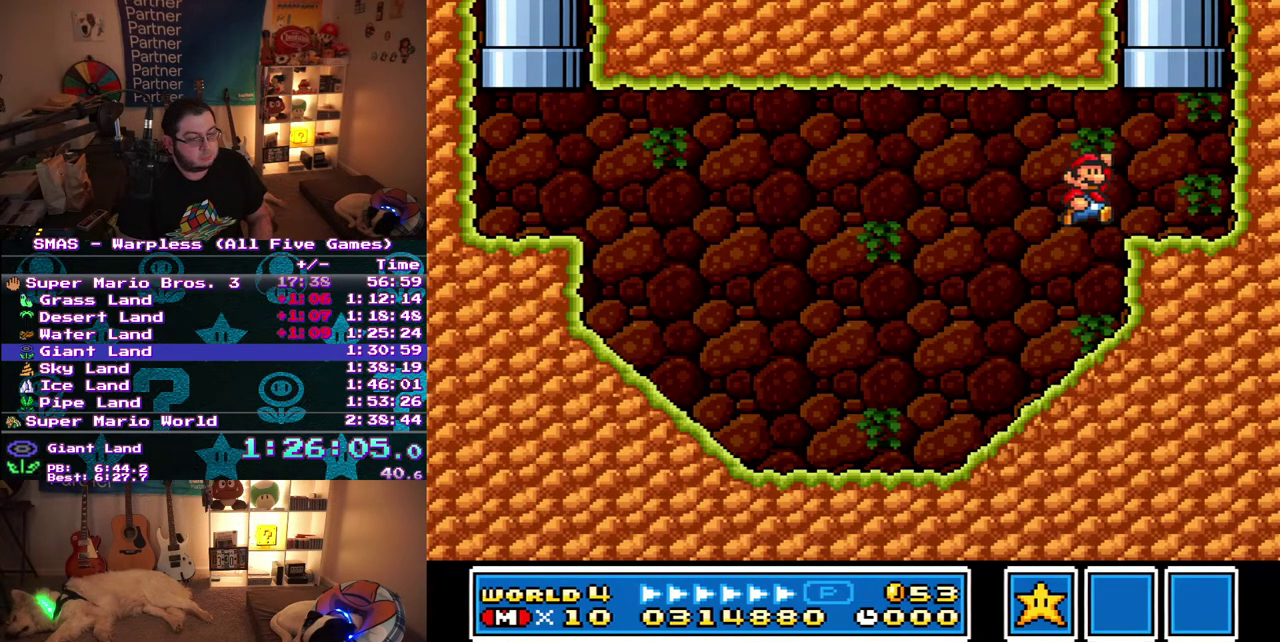
{"buttons": [], "events": [[83, "DPAD_LEFT", "down"], [117, "DPAD_UP", "down"], [417, "DPAD_LEFT", "up"], [433, "DPAD_UP", "up"]]}